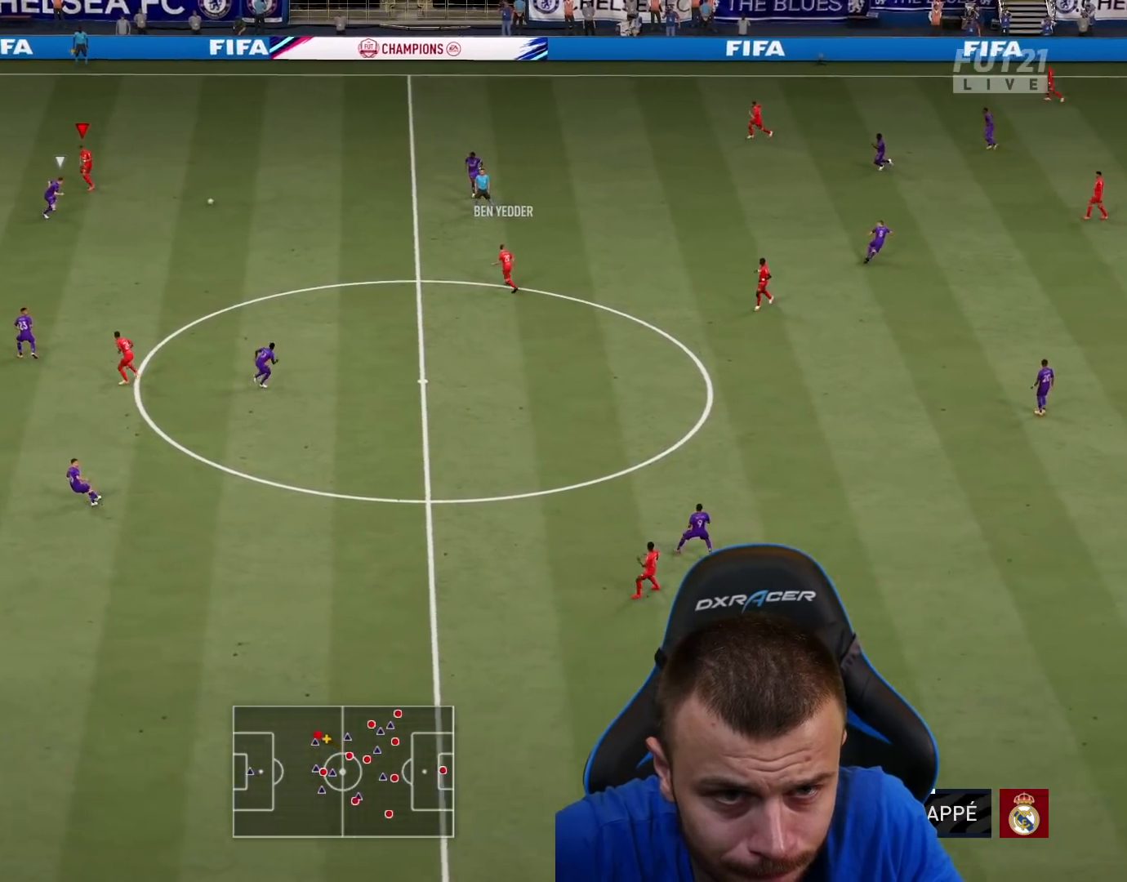
Gameplay with a controller (PlayStation layout); each line is a JSON object with the inputs held at the frame after it. "events" lists button and stick changes between this image and that frame as [ms after this image, input, new state], when the widget could be followed in between.
{"buttons": ["L1", "R2"], "left_stick": "left", "right_stick": "center", "events": [[50, "left_stick", "left"], [433, "L1", "down"]]}
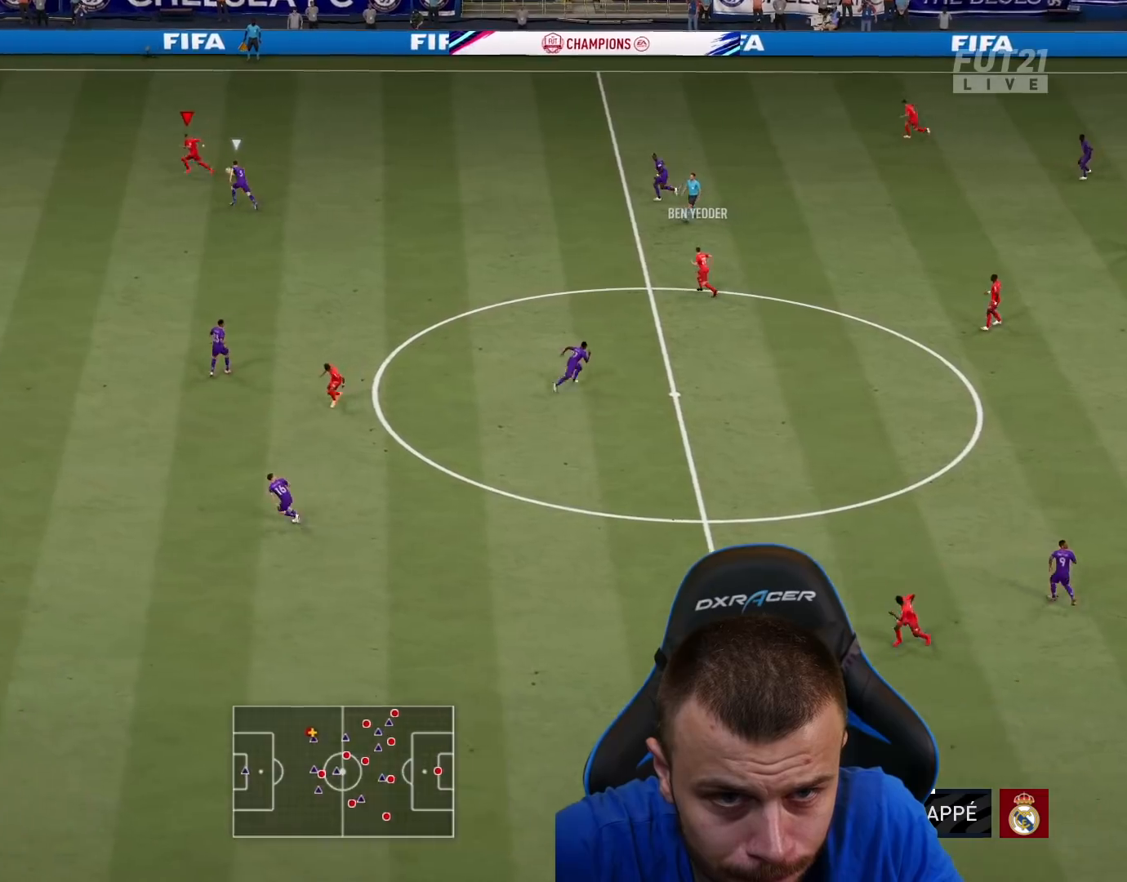
{"buttons": ["R2"], "left_stick": "left", "right_stick": "center", "events": [[100, "L1", "up"], [184, "L1", "down"], [300, "L1", "up"], [401, "L1", "down"], [501, "L1", "up"]]}
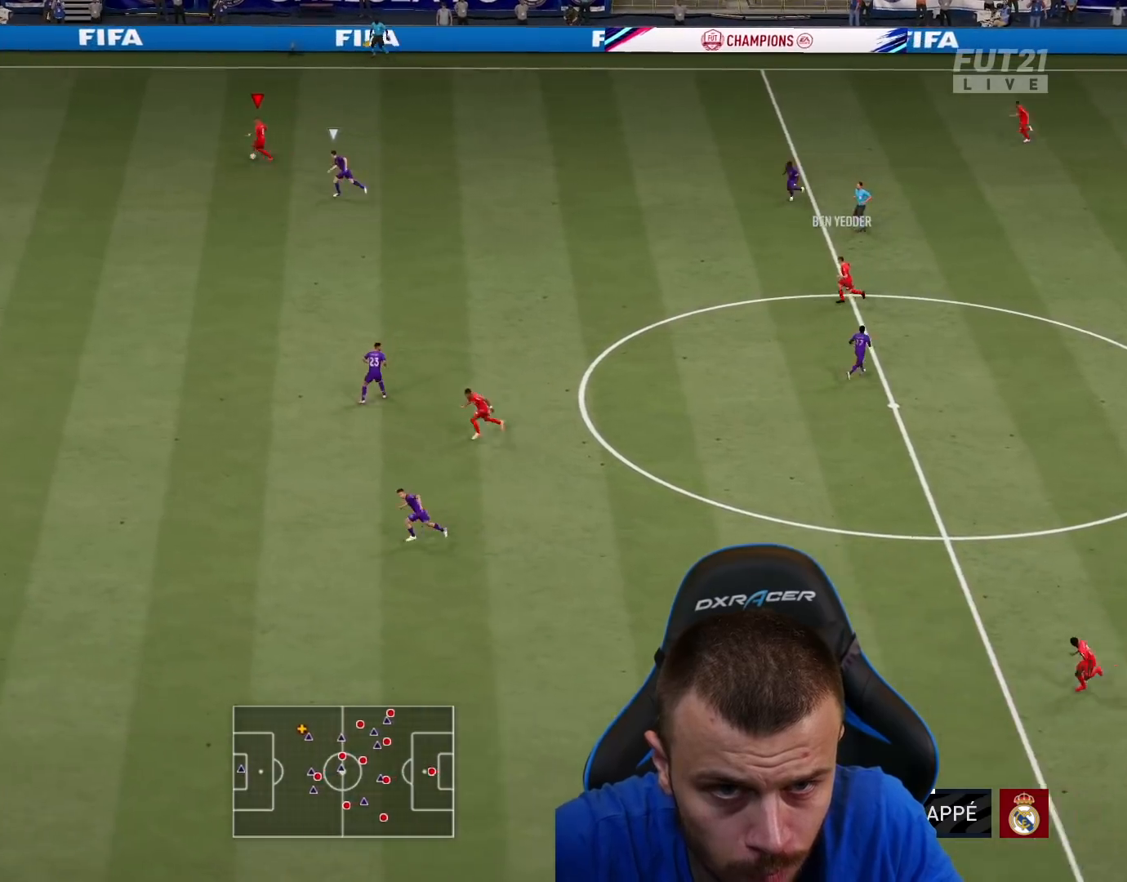
{"buttons": ["L1", "R2"], "left_stick": "left", "right_stick": "center", "events": [[83, "L1", "down"], [200, "L1", "up"], [300, "L1", "down"], [400, "L1", "up"], [483, "L1", "down"]]}
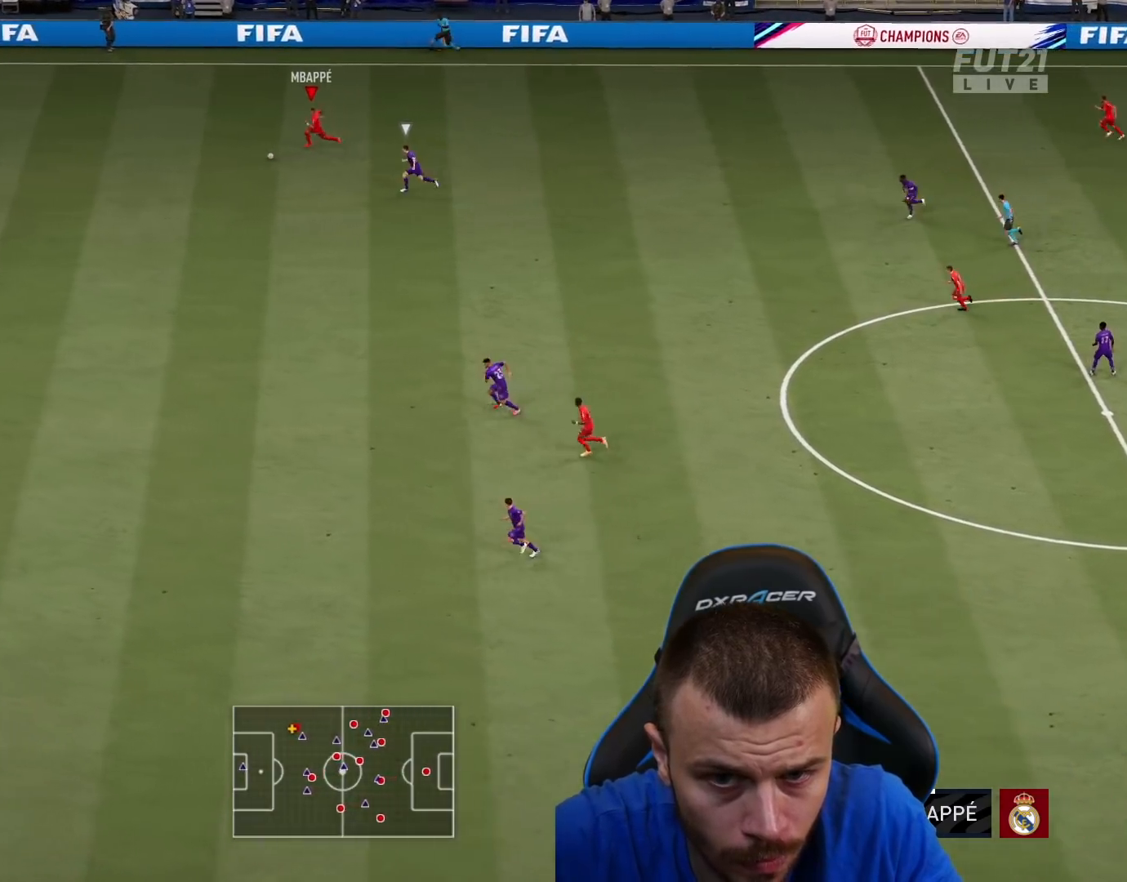
{"buttons": ["L1", "R2"], "left_stick": "down-left", "right_stick": "center", "events": [[117, "L1", "up"], [150, "left_stick", "down-left"], [200, "L1", "down"], [300, "L1", "up"], [417, "L1", "down"]]}
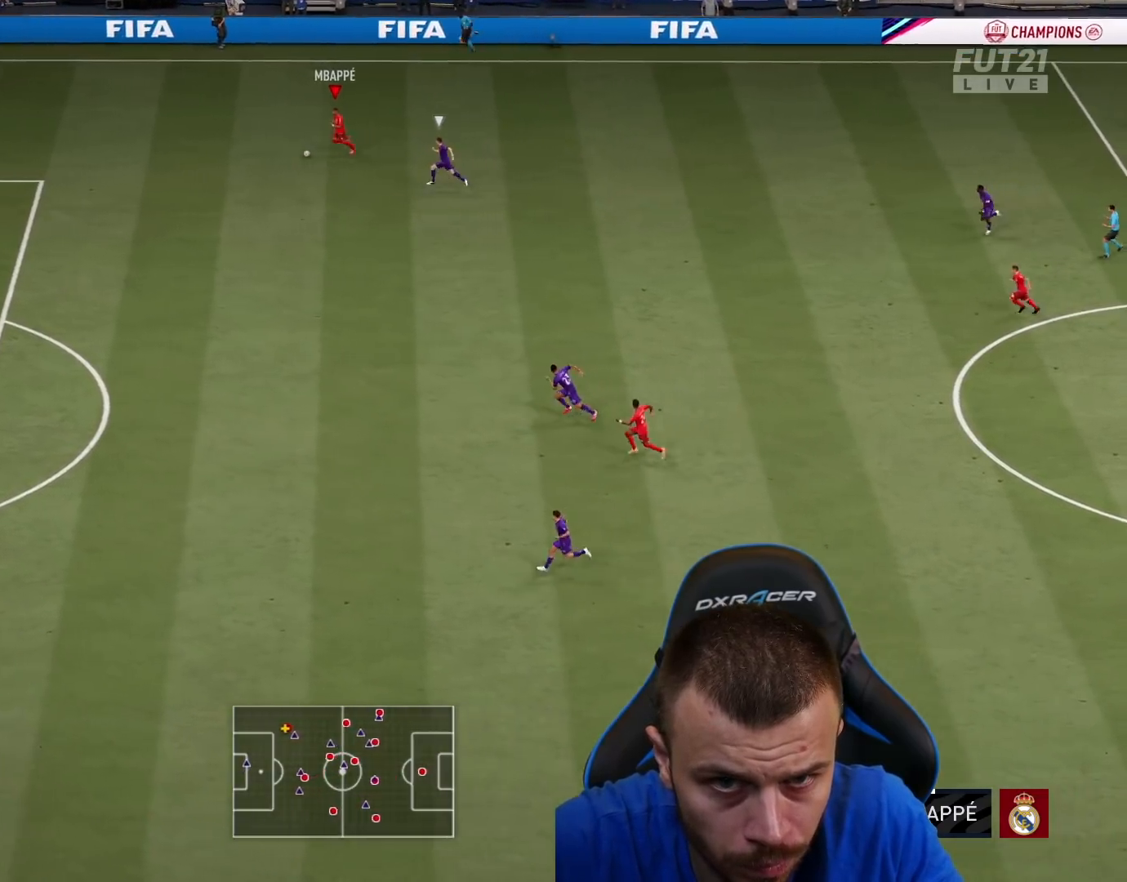
{"buttons": [], "left_stick": "down-left", "right_stick": "center", "events": [[33, "L1", "up"], [116, "L1", "down"], [267, "L1", "up"], [400, "R2", "up"]]}
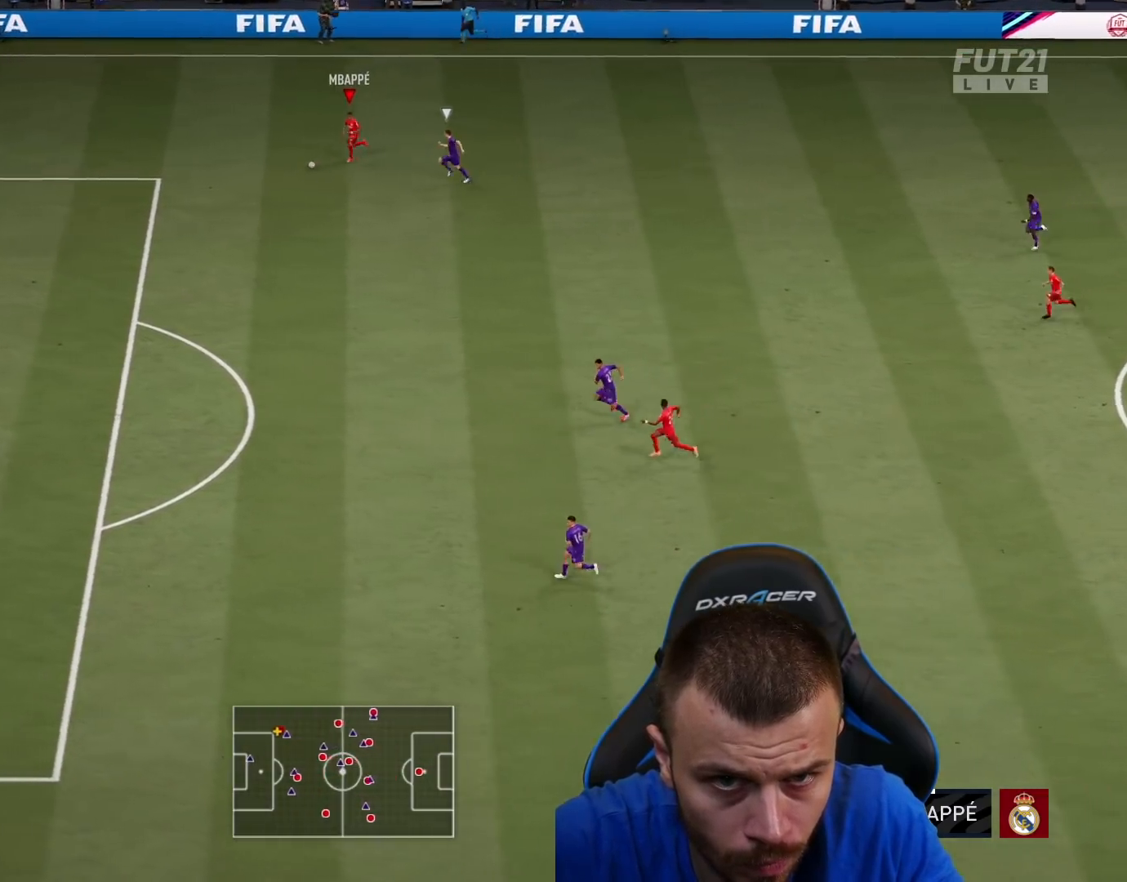
{"buttons": ["L1", "L3"], "left_stick": "down-left", "right_stick": "center", "events": [[50, "L1", "down"], [50, "L3", "down"], [84, "CIRCLE", "down"], [250, "CIRCLE", "up"]]}
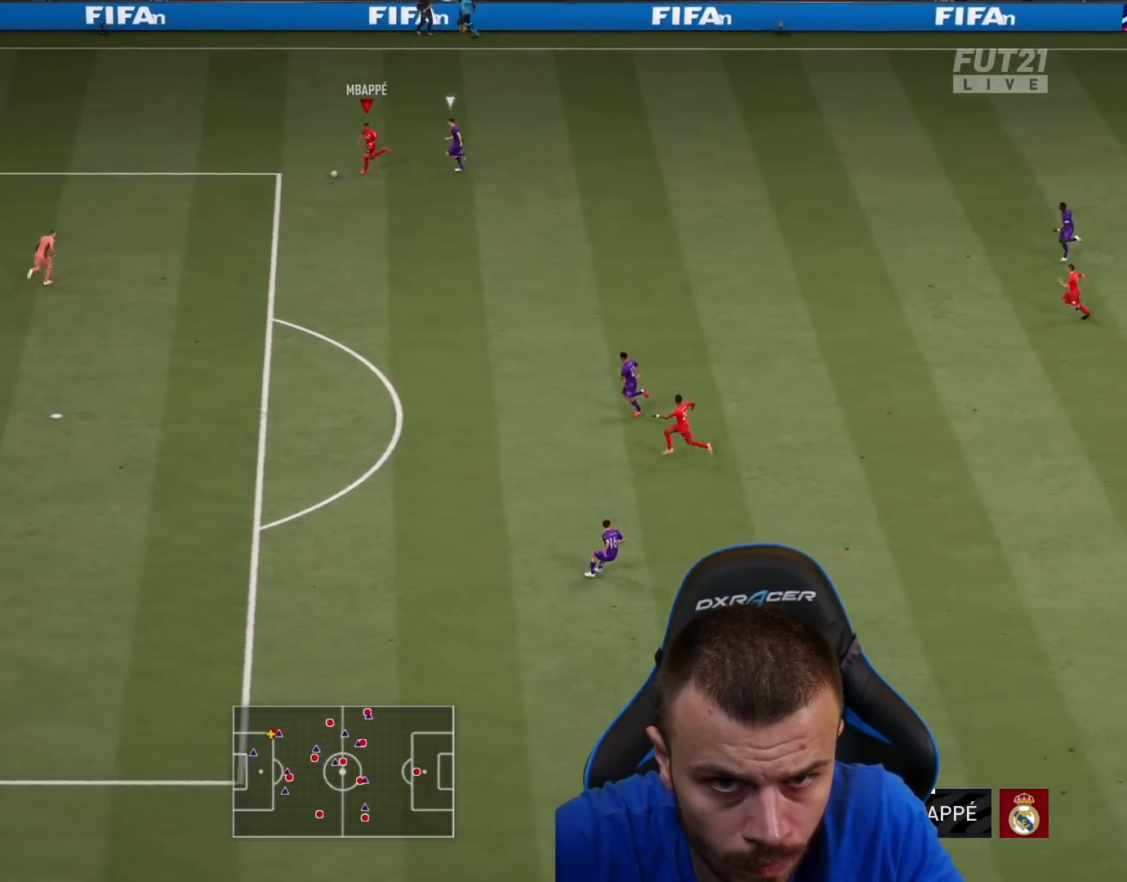
{"buttons": [], "left_stick": "center", "right_stick": "center", "events": [[133, "L1", "up"], [133, "L3", "up"], [200, "left_stick", "center"]]}
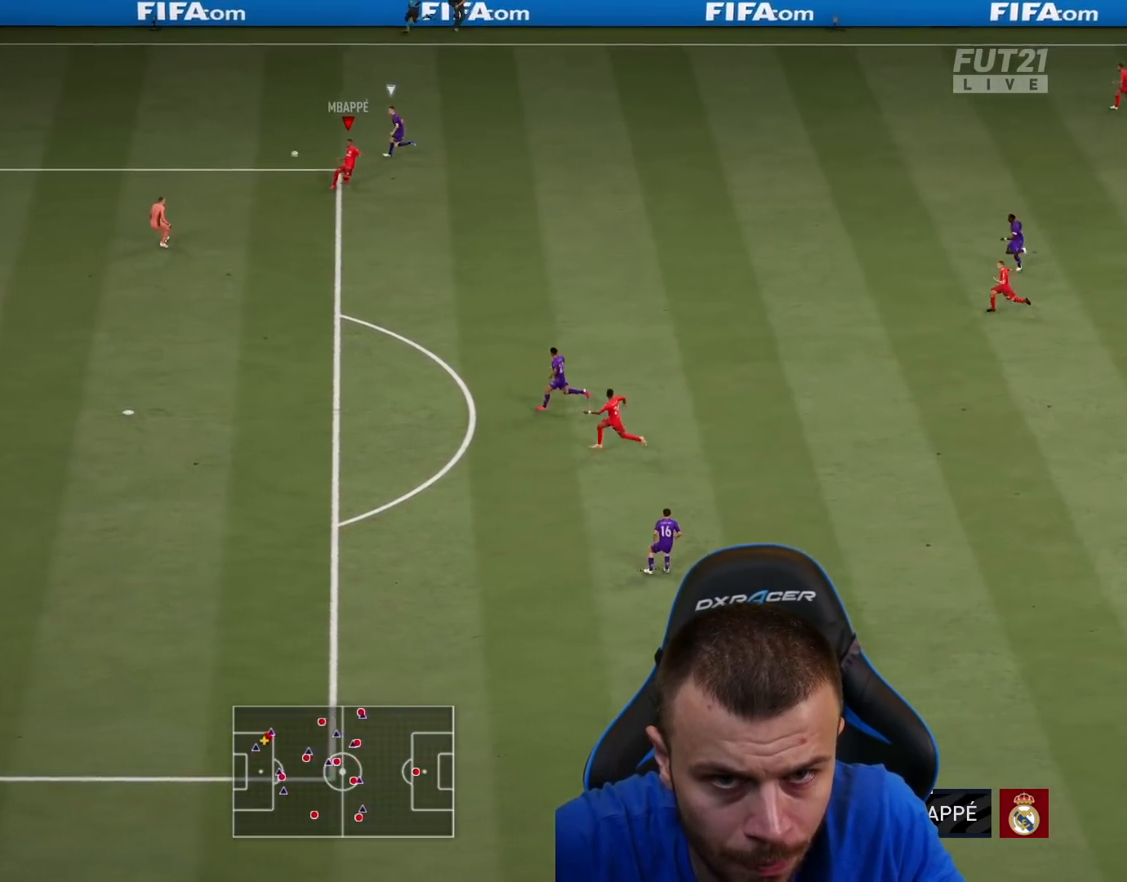
{"buttons": [], "left_stick": "center", "right_stick": "center", "events": []}
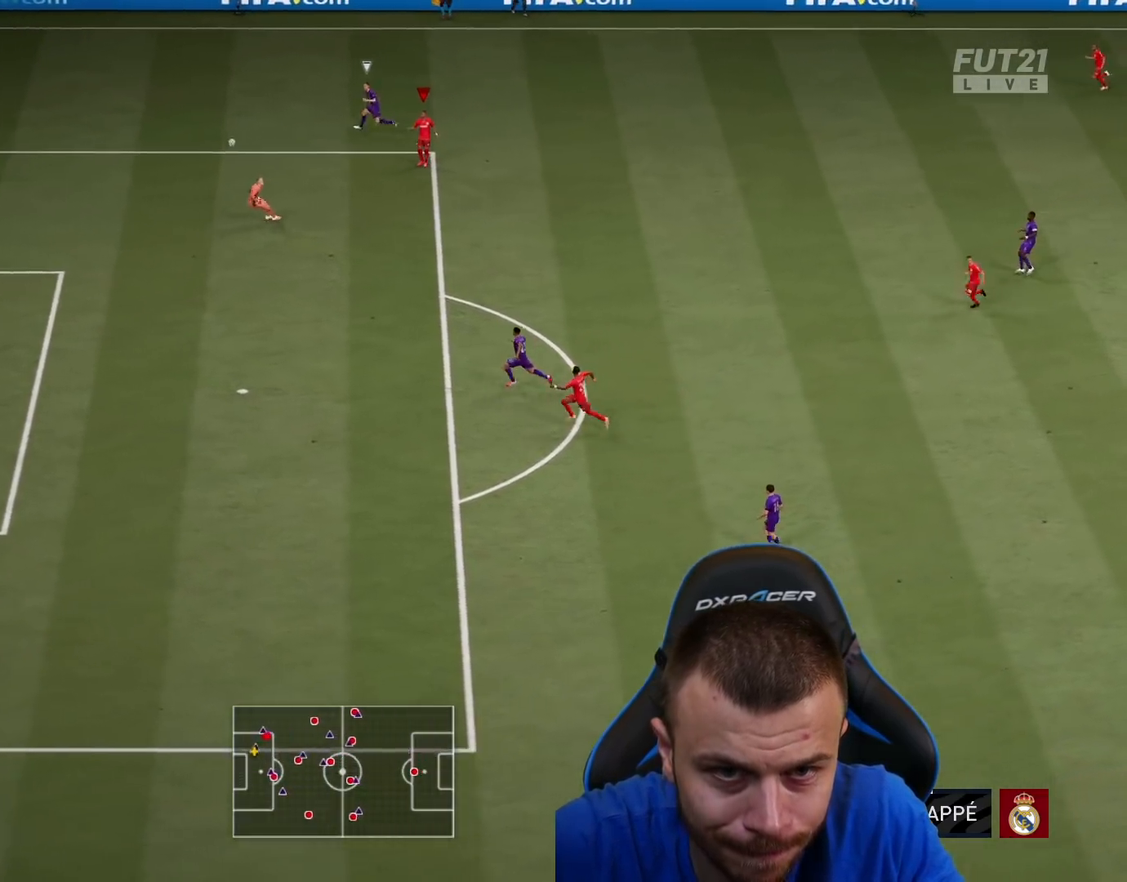
{"buttons": [], "left_stick": "center", "right_stick": "center", "events": []}
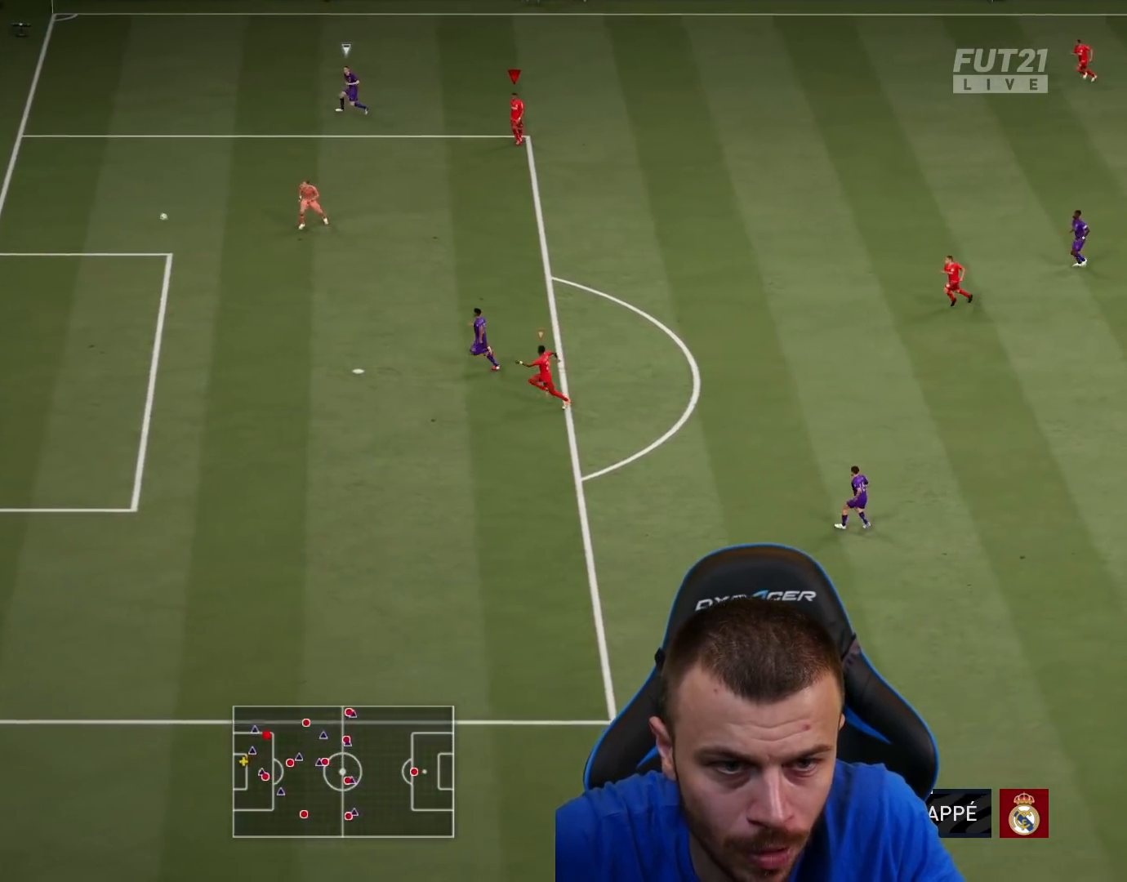
{"buttons": [], "left_stick": "center", "right_stick": "center", "events": []}
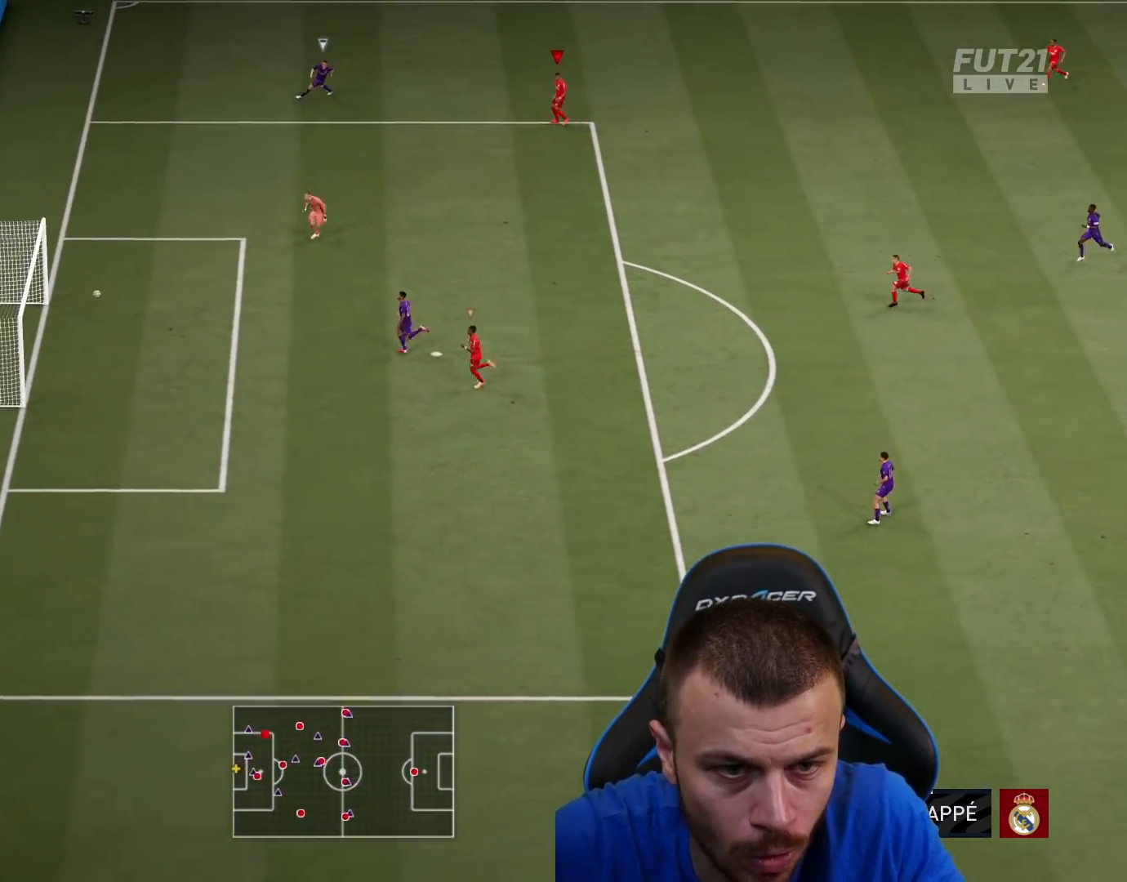
{"buttons": [], "left_stick": "center", "right_stick": "center", "events": []}
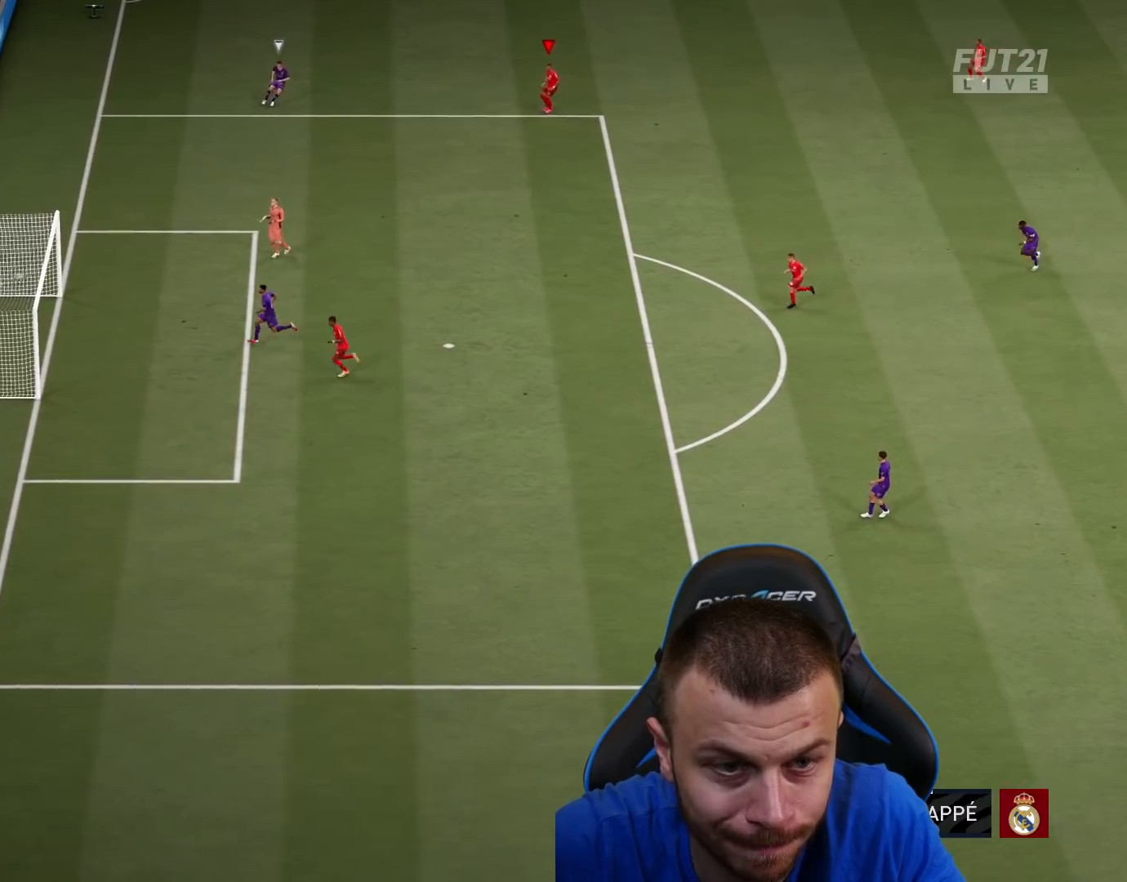
{"buttons": ["CROSS", "L1", "R2"], "left_stick": "center", "right_stick": "center", "events": [[117, "L1", "down"], [150, "R2", "down"], [184, "CROSS", "down"], [234, "L1", "up"], [267, "CROSS", "up"], [300, "L1", "down"], [350, "CROSS", "down"], [384, "L1", "up"], [434, "CROSS", "up"], [484, "L1", "down"], [501, "CROSS", "down"]]}
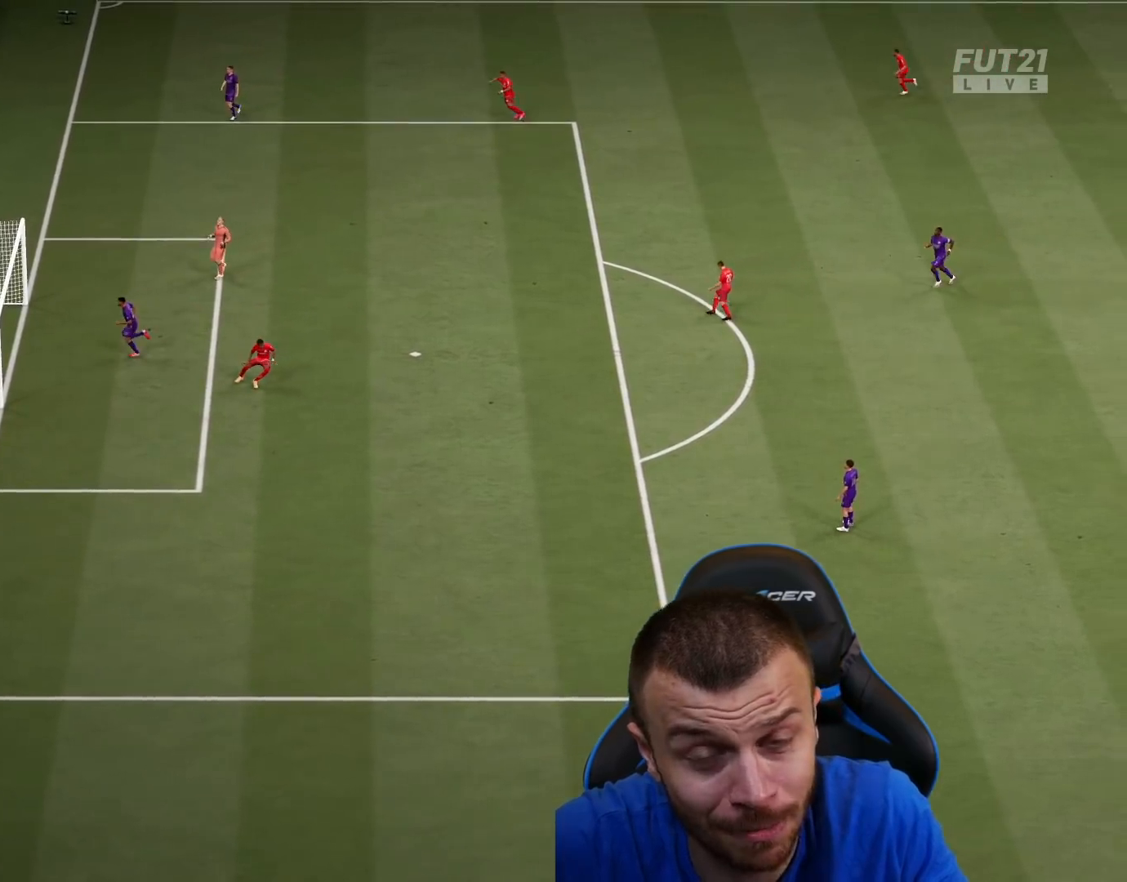
{"buttons": ["L1", "R2"], "left_stick": "center", "right_stick": "center", "events": [[83, "L1", "up"], [100, "CROSS", "up"], [200, "CROSS", "down"], [267, "CROSS", "up"], [417, "L1", "down"]]}
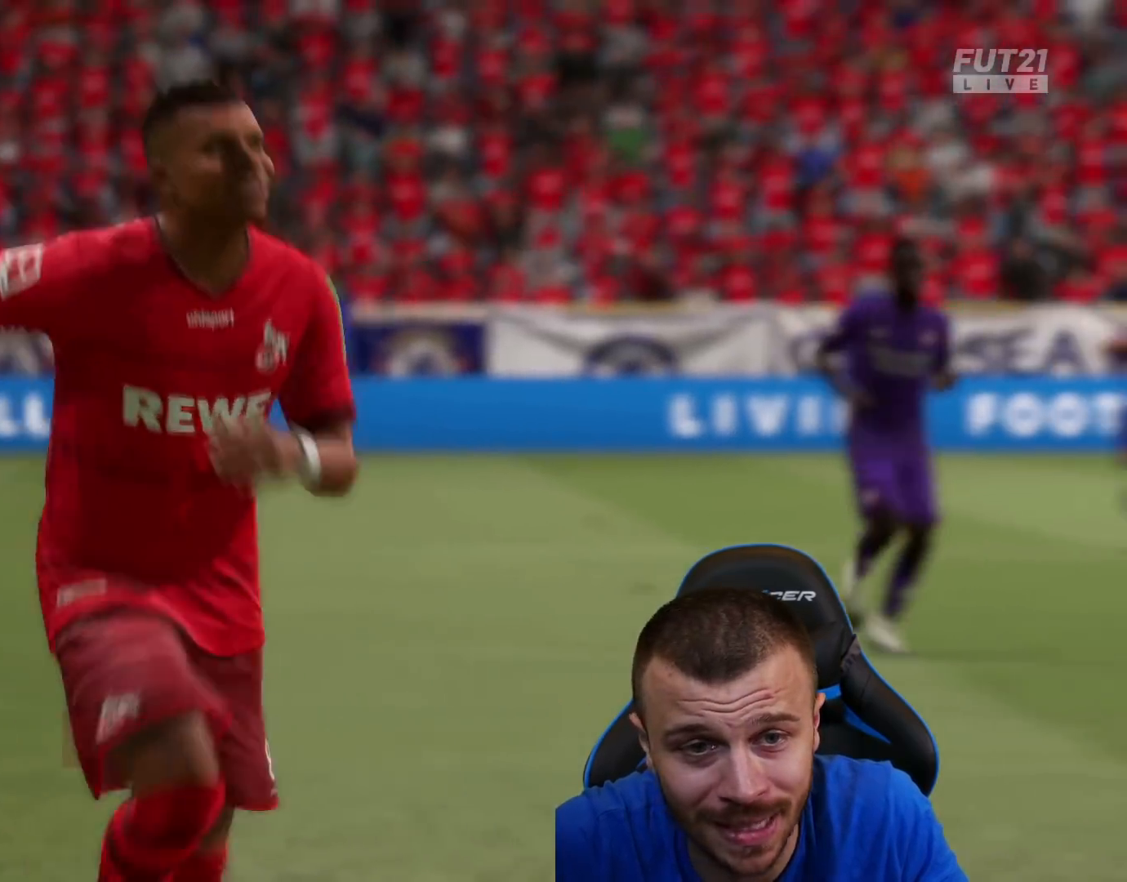
{"buttons": ["L1", "R2"], "left_stick": "center", "right_stick": "center", "events": [[17, "L1", "up"], [67, "CROSS", "down"], [84, "L1", "down"], [167, "CROSS", "up"], [200, "L1", "up"], [234, "CROSS", "down"], [267, "L1", "down"], [334, "CROSS", "up"], [384, "L1", "up"], [417, "CROSS", "down"], [451, "L1", "down"], [484, "CROSS", "up"]]}
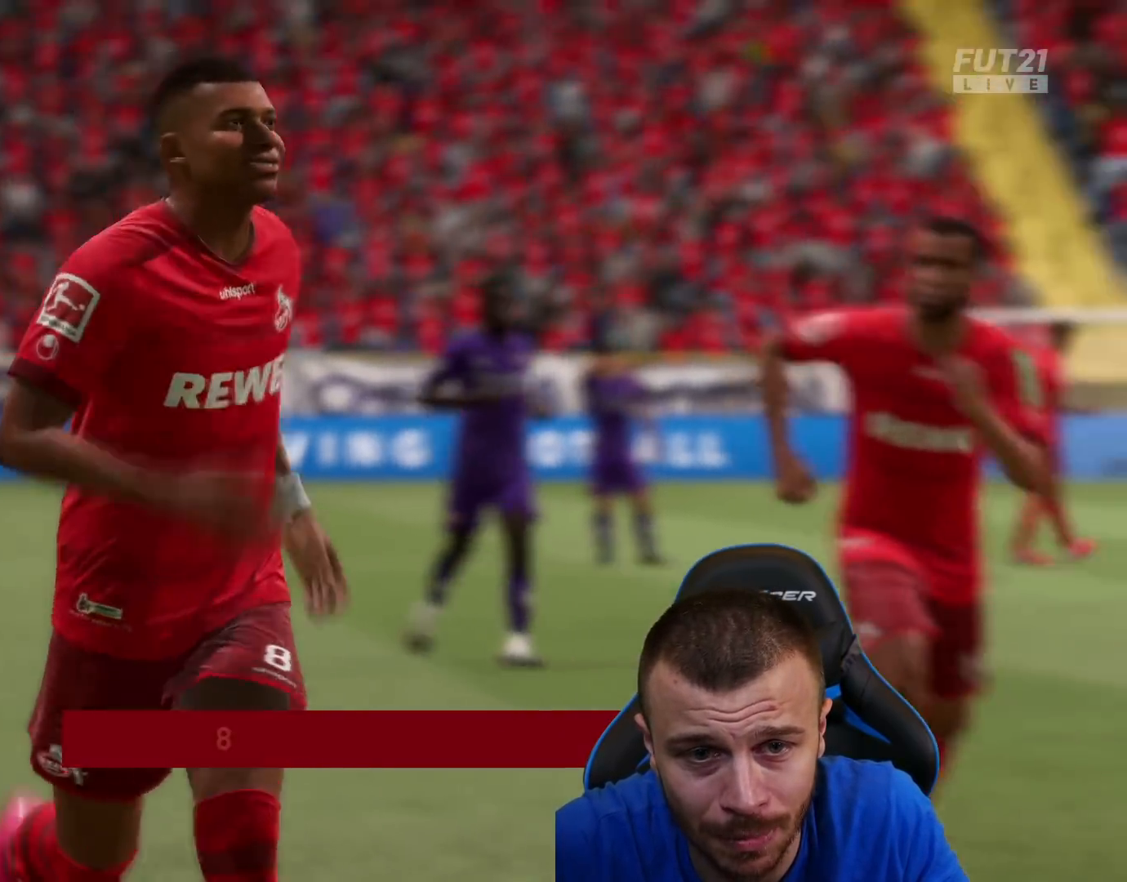
{"buttons": ["L1", "R2"], "left_stick": "center", "right_stick": "center", "events": [[50, "L1", "up"], [66, "CROSS", "down"], [116, "L1", "down"], [150, "CROSS", "up"], [216, "CROSS", "down"], [216, "L1", "up"], [300, "L1", "down"], [317, "CROSS", "up"], [400, "CROSS", "down"], [417, "L1", "up"], [467, "CROSS", "up"], [500, "L1", "down"]]}
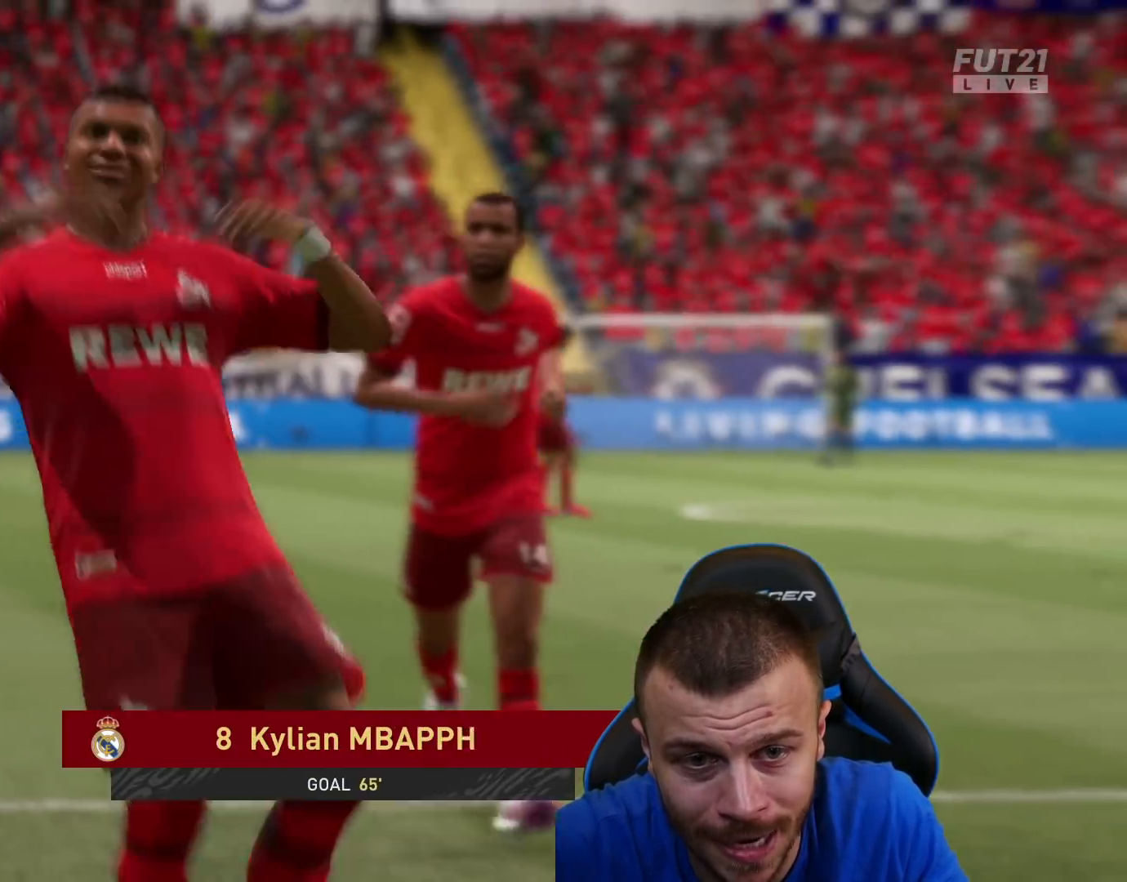
{"buttons": [], "left_stick": "center", "right_stick": "center", "events": [[33, "CROSS", "down"], [100, "L1", "up"], [117, "CROSS", "up"], [167, "L1", "down"], [200, "CROSS", "down"], [284, "CROSS", "up"], [284, "L1", "up"], [284, "R2", "up"]]}
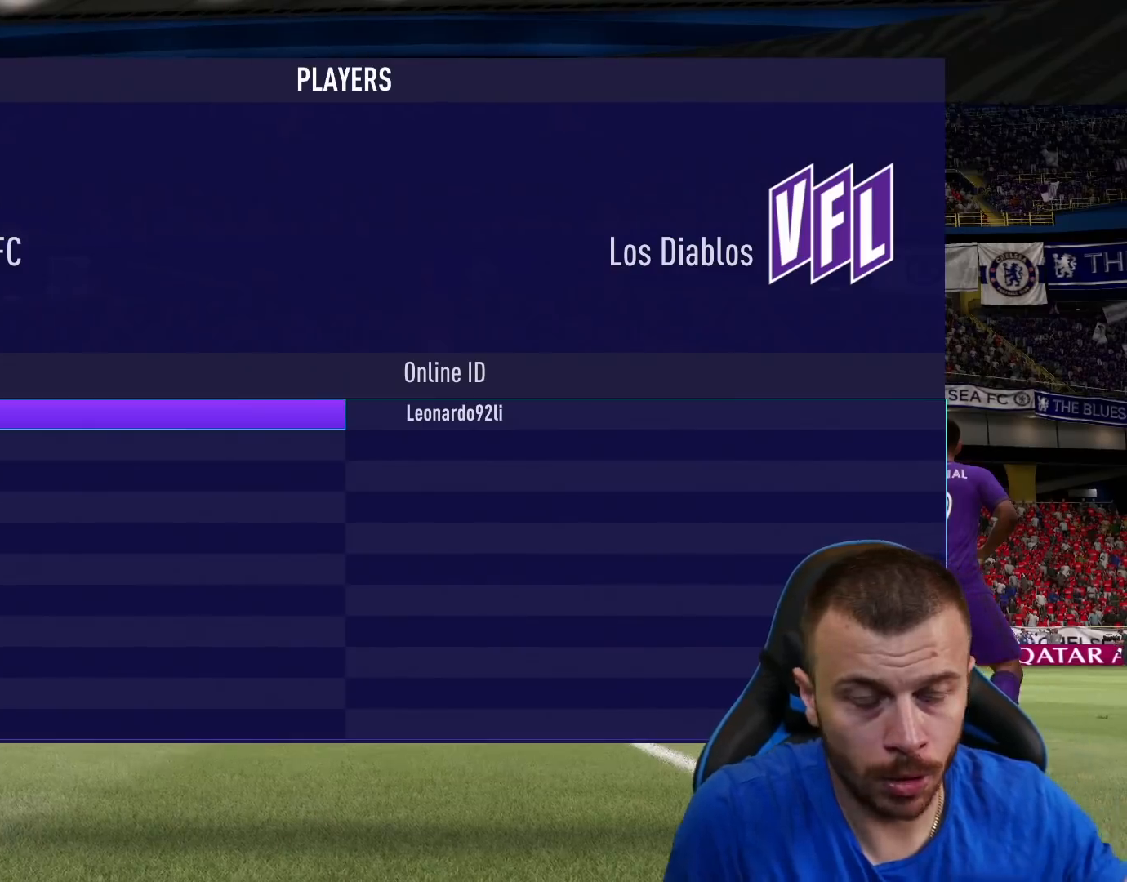
{"buttons": [], "left_stick": "center", "right_stick": "center", "events": []}
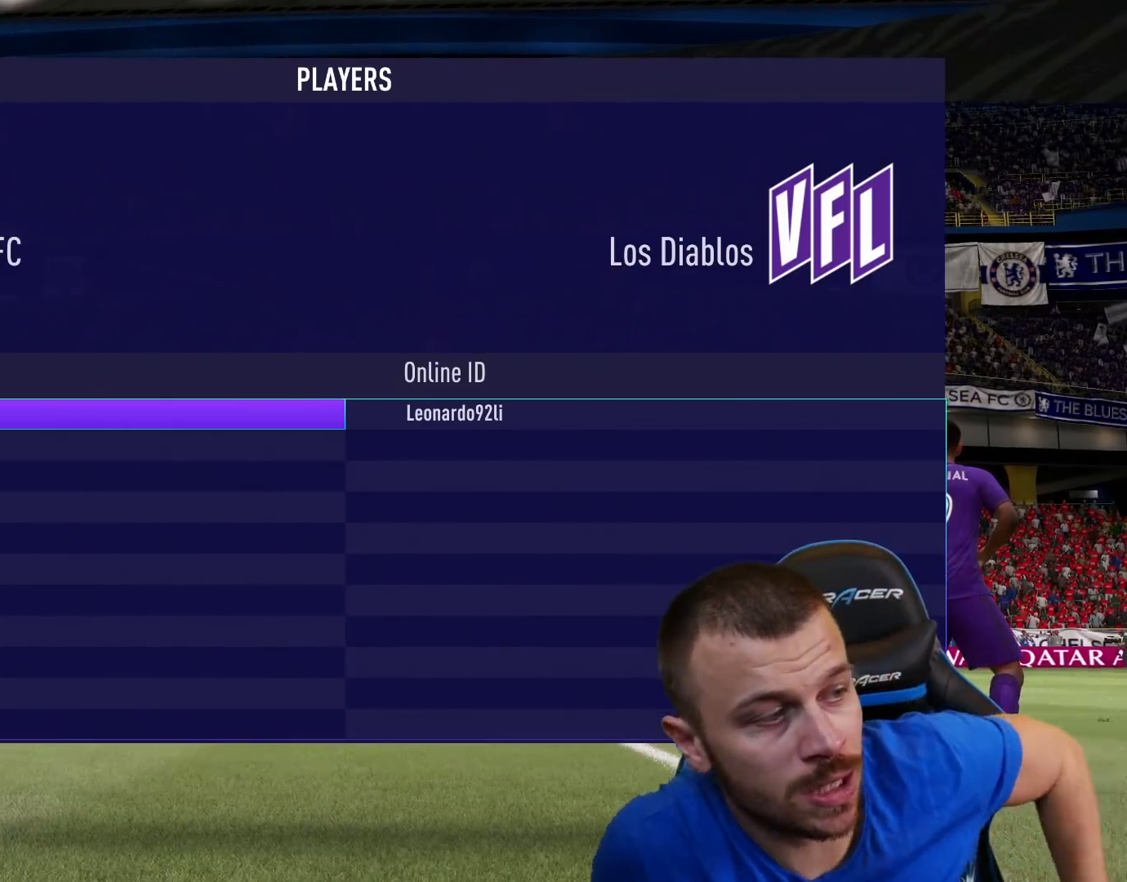
{"buttons": [], "left_stick": "center", "right_stick": "center", "events": []}
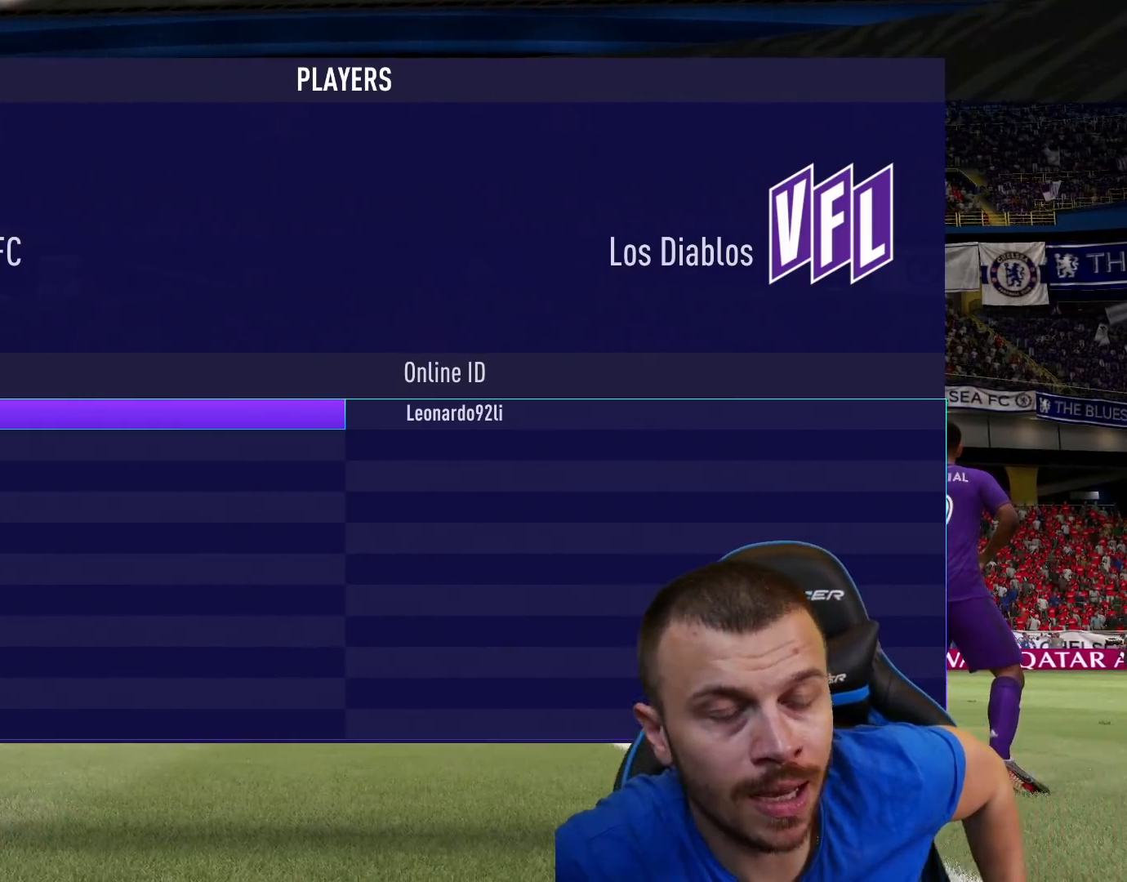
{"buttons": [], "left_stick": "center", "right_stick": "center", "events": []}